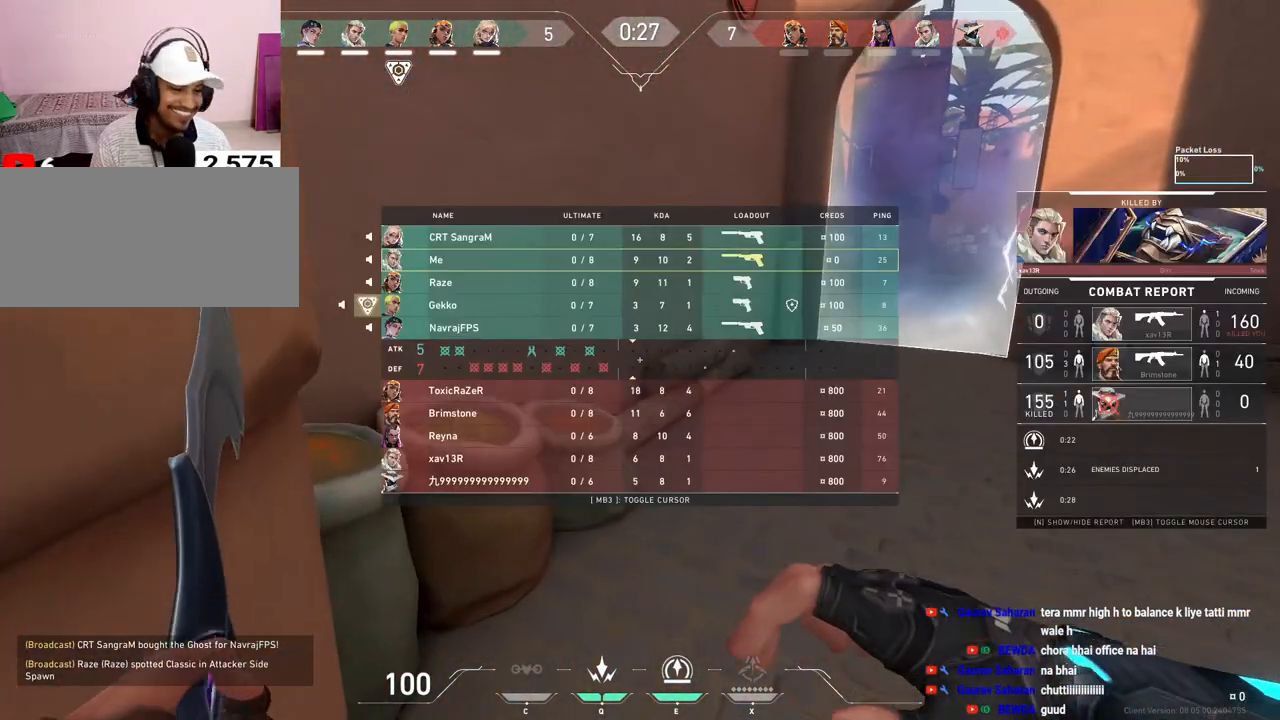
Gameplay with keyboard and mouse; each line is a JSON object with the keys and mouse buttons held at the frame after it. "events" lists presses ("down") and releases ("up") of "a", "ctrl", "d", "e", "f", "q", "r", "s", "shift", "space", "tab", "w", "mouse_left", "mouse_wheel", "mouse_right", "mouse_mb4" and "mouse_mb5" between this image and that frame as [ms after this image, input, new state], when the widget could be followed in between. "mouse_left", "mouse_wheel", "mouse_right", "mouse_mb4", "mouse_mb5" = the "left", "wheel", "right", "mb4", "mb5" buttons of the "mouse" list. No other keys are recorded. "wheel" means that the mouse wheel is clicked or scrolled. Mouse movement is not recorded.
{"keys": ["tab", "w"], "mouse": [], "events": [[217, "d", "down"], [450, "d", "up"]]}
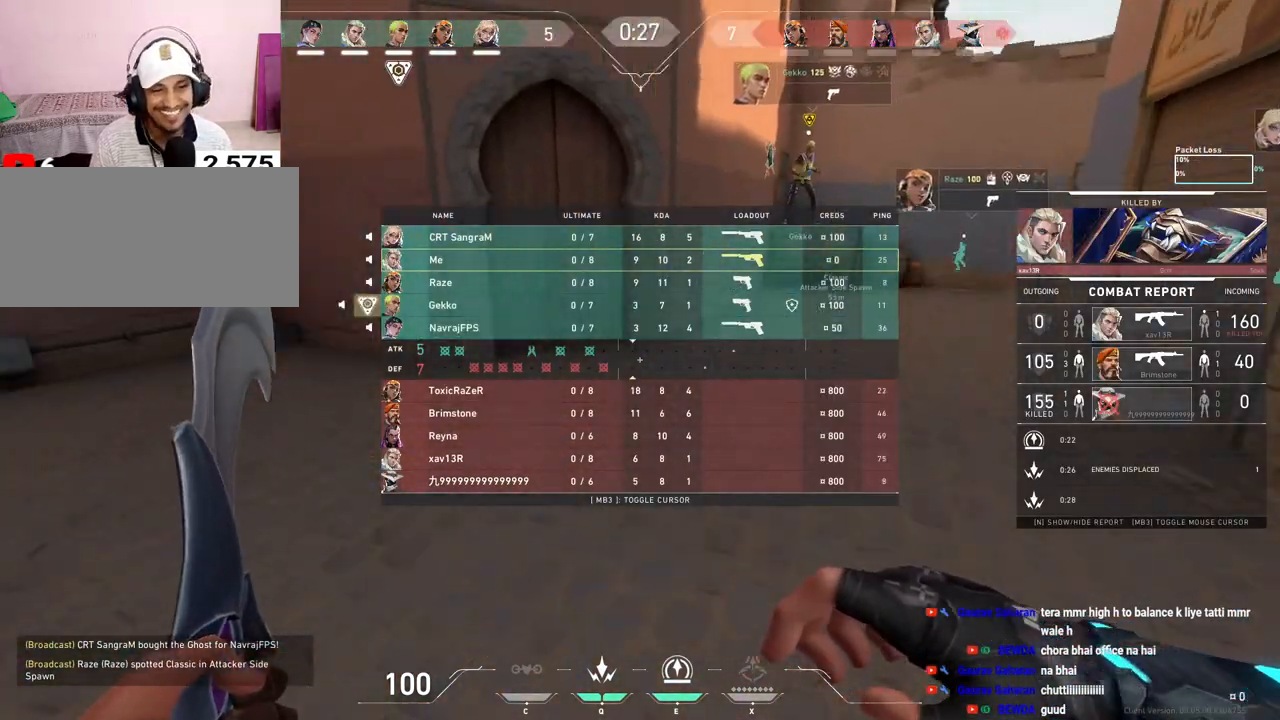
{"keys": ["tab", "w"], "mouse": [], "events": [[100, "space", "down"], [217, "d", "down"], [317, "space", "up"], [433, "d", "up"]]}
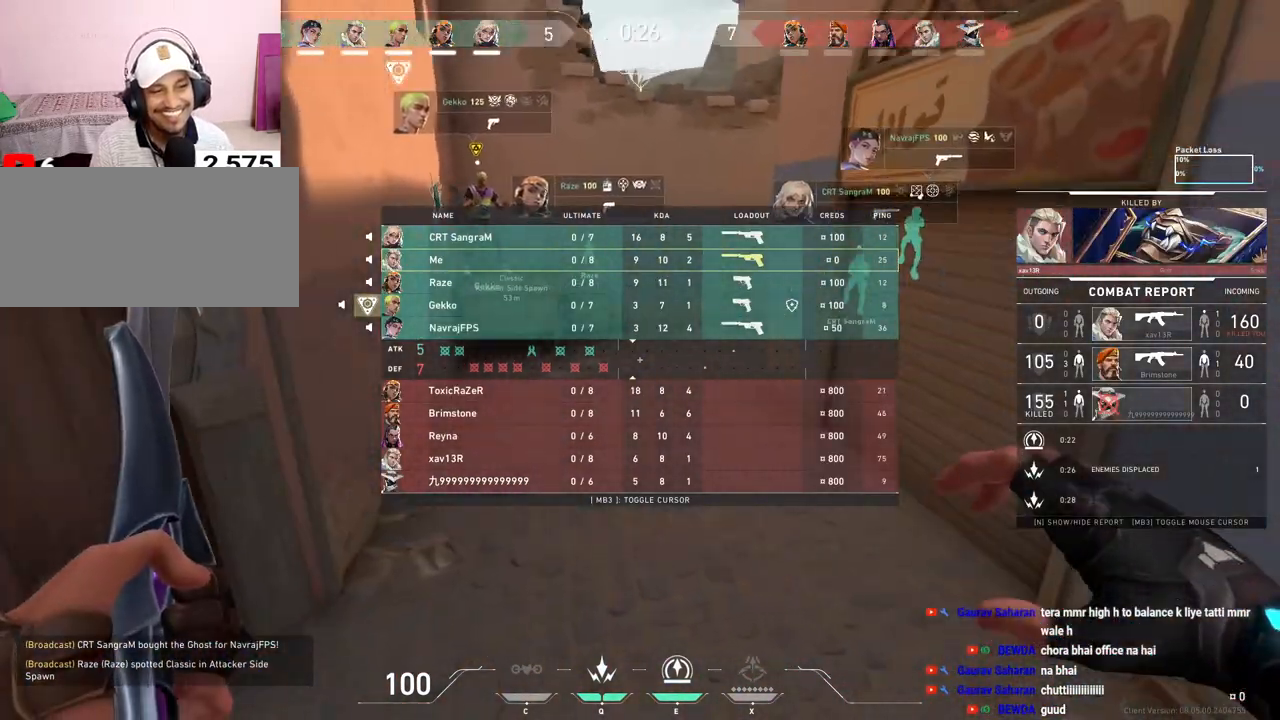
{"keys": ["tab", "w"], "mouse": [], "events": [[300, "space", "down"], [417, "space", "up"]]}
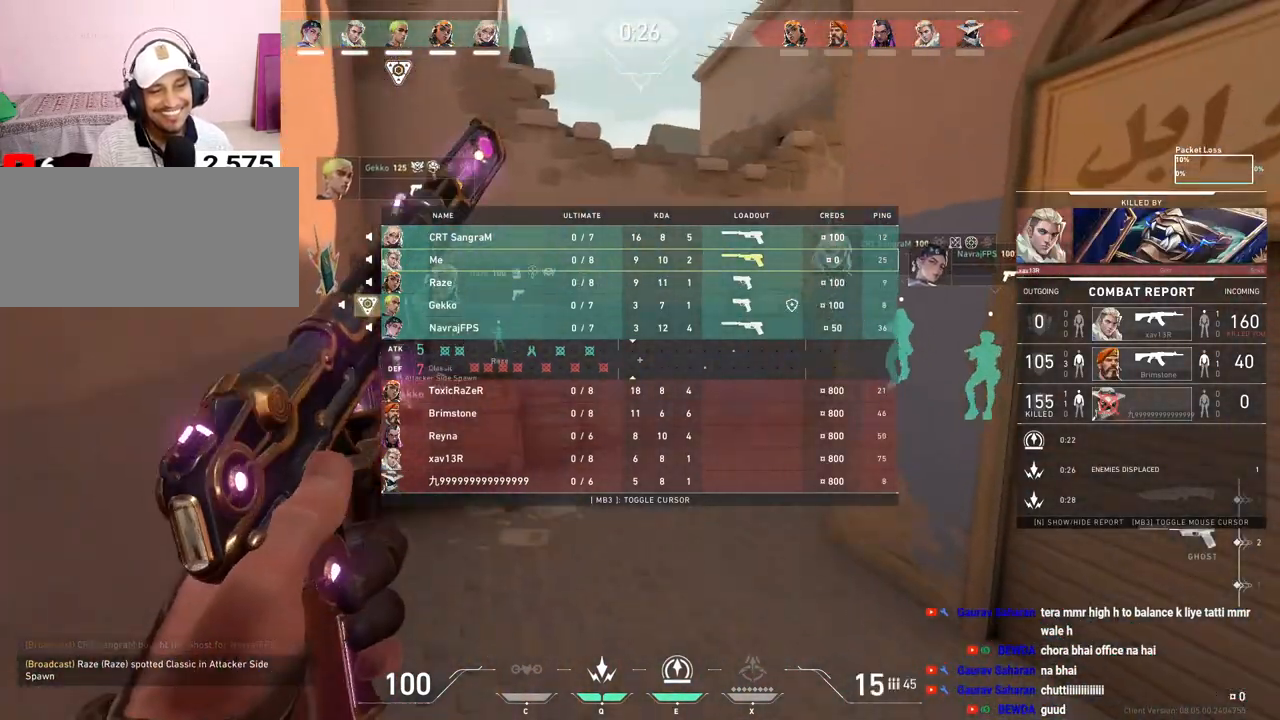
{"keys": ["w"], "mouse": [], "events": [[50, "r", "down"], [250, "r", "up"], [300, "tab", "up"]]}
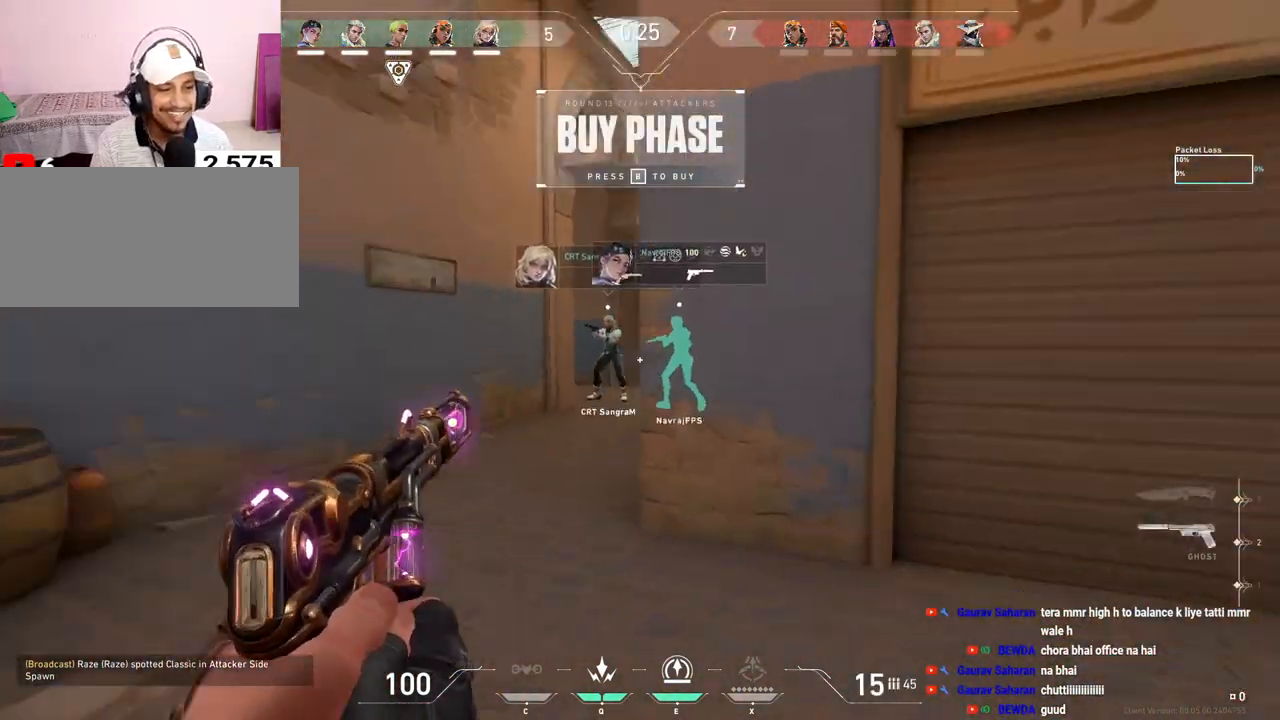
{"keys": ["a"], "mouse": [], "events": [[83, "a", "down"], [450, "w", "up"]]}
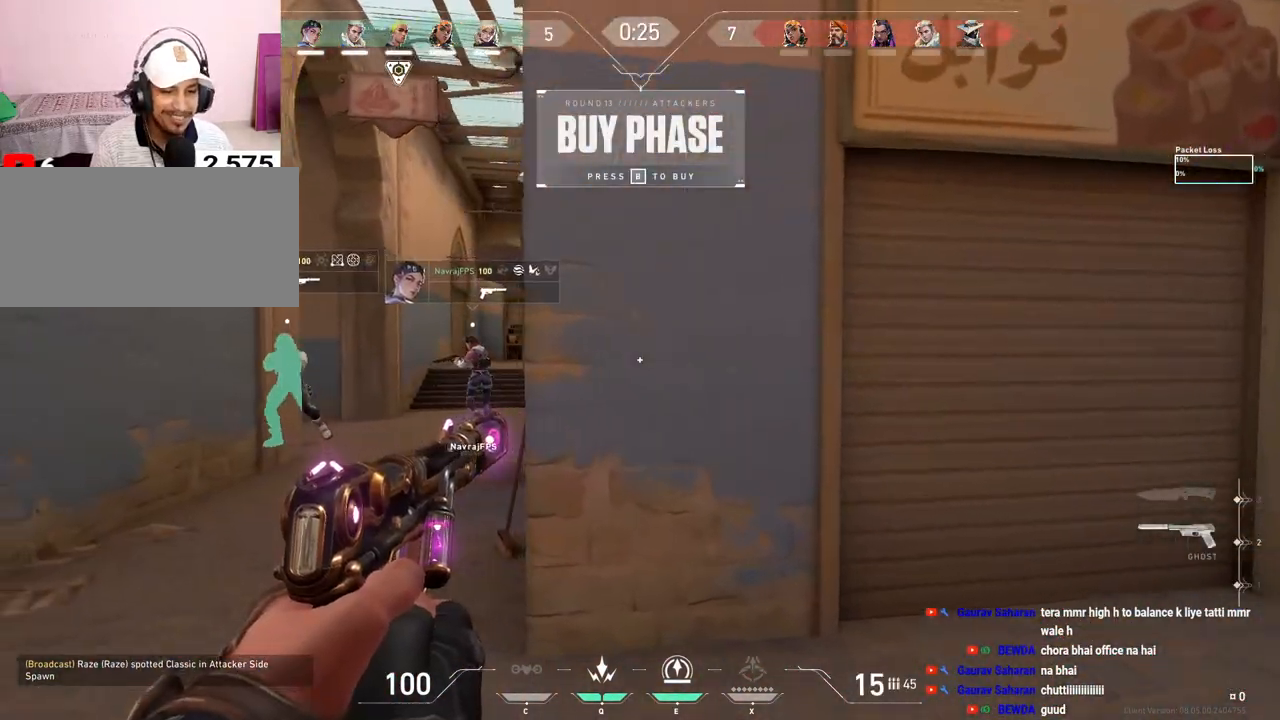
{"keys": ["a", "w"], "mouse": [], "events": [[117, "w", "down"]]}
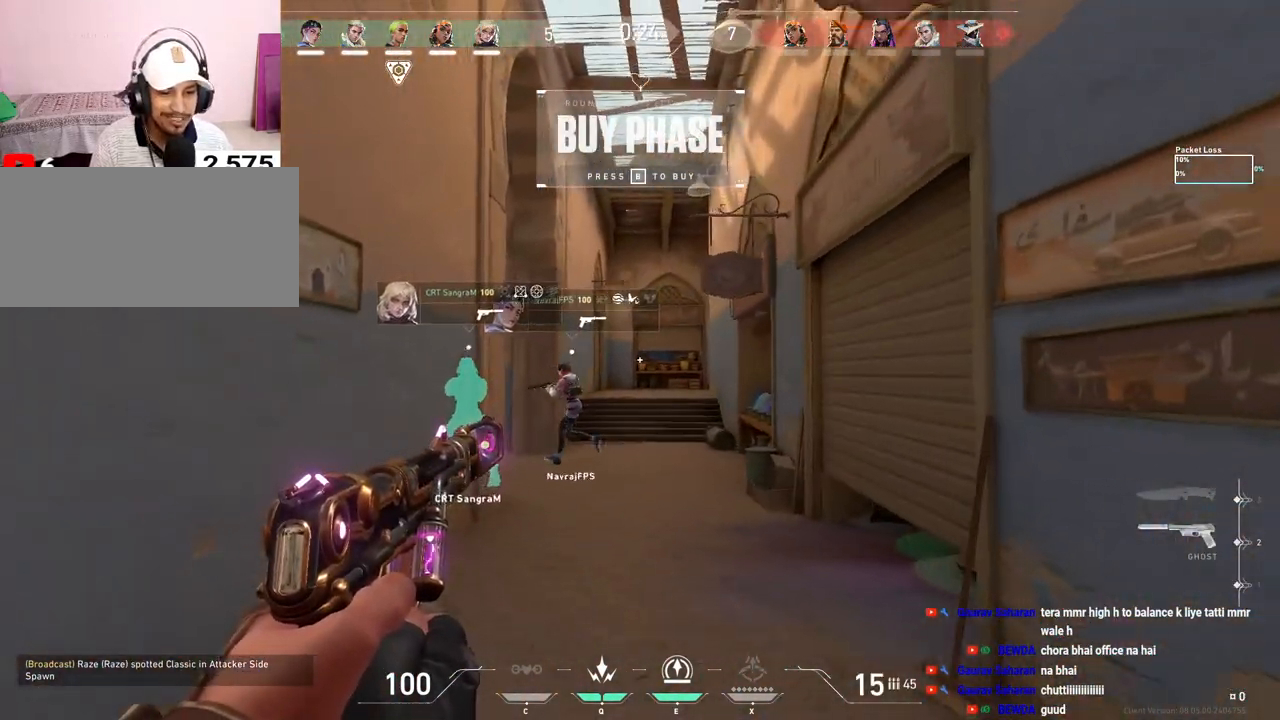
{"keys": [], "mouse": [], "events": [[50, "a", "up"], [83, "w", "up"]]}
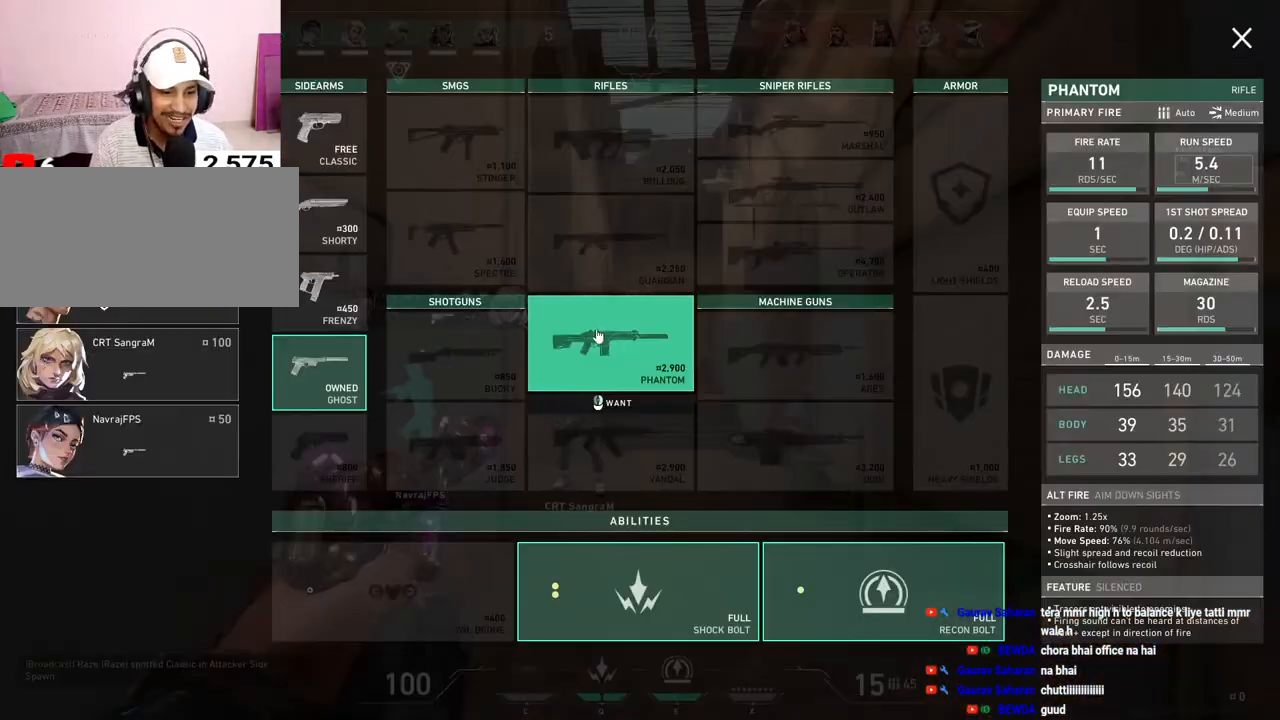
{"keys": [], "mouse": [], "events": []}
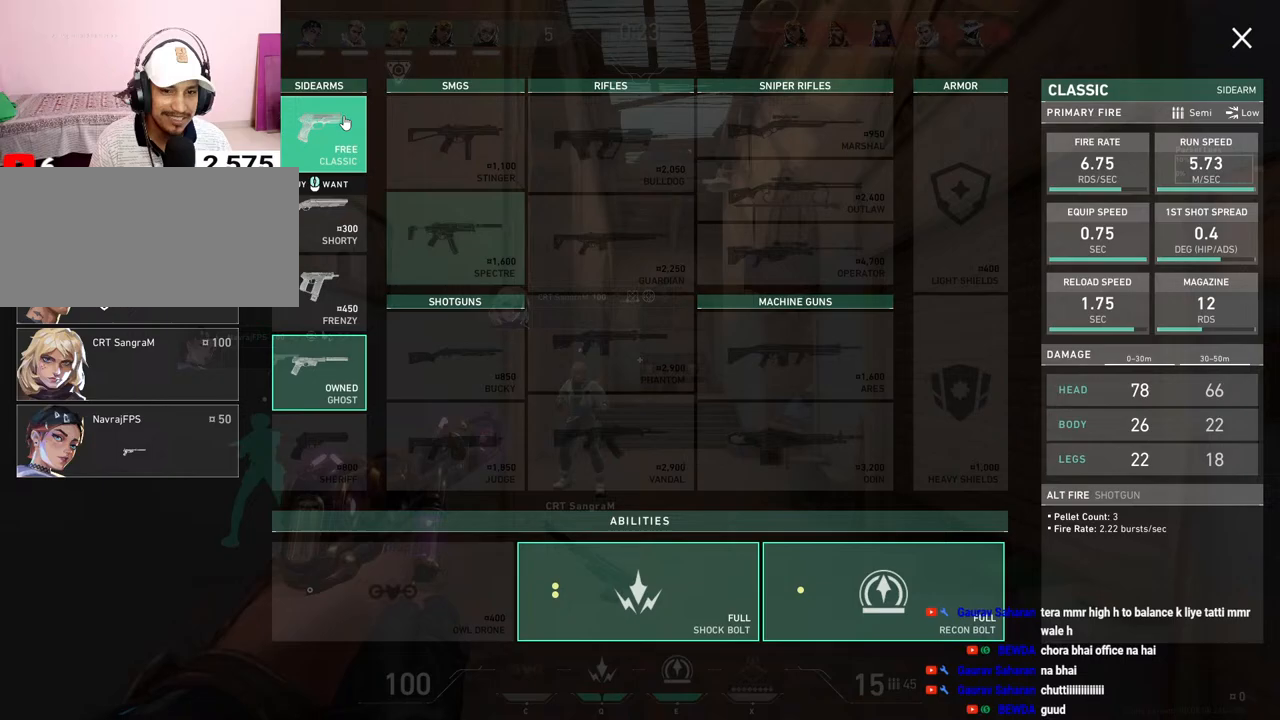
{"keys": [], "mouse": [], "events": [[17, "mouse_left", "down"], [100, "mouse_left", "up"]]}
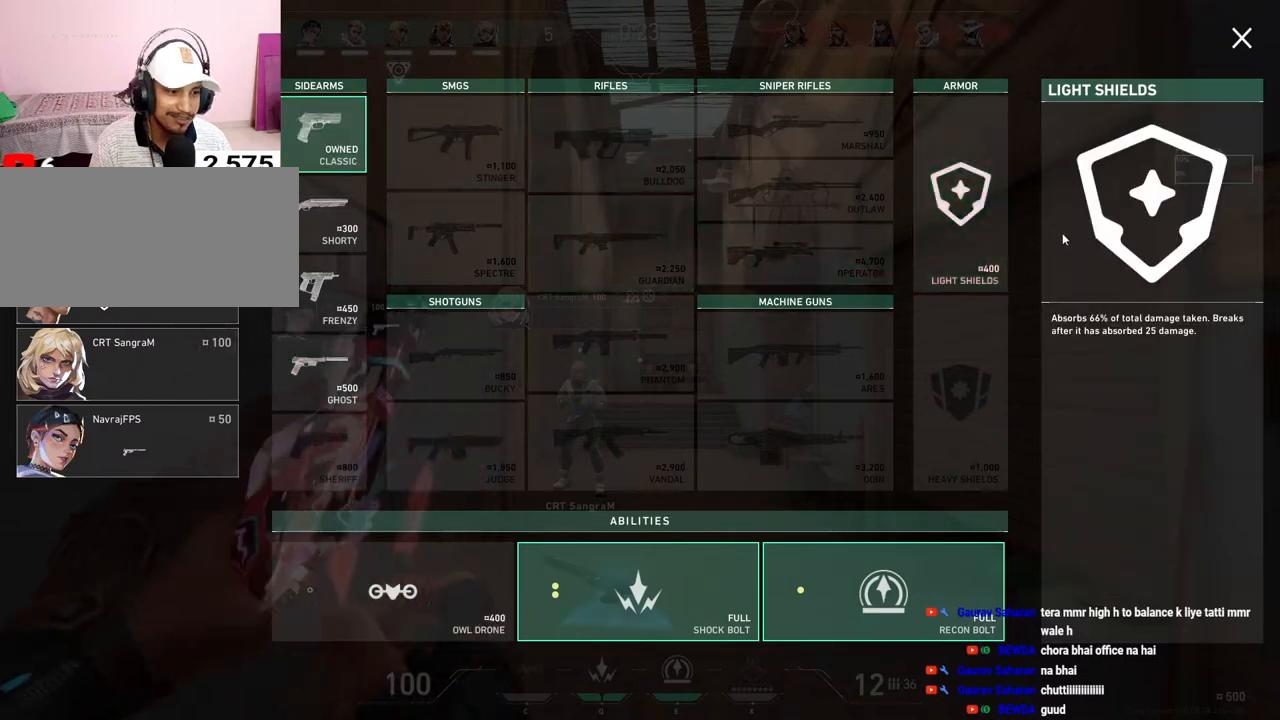
{"keys": [], "mouse": [], "events": [[183, "mouse_left", "down"], [300, "mouse_left", "up"]]}
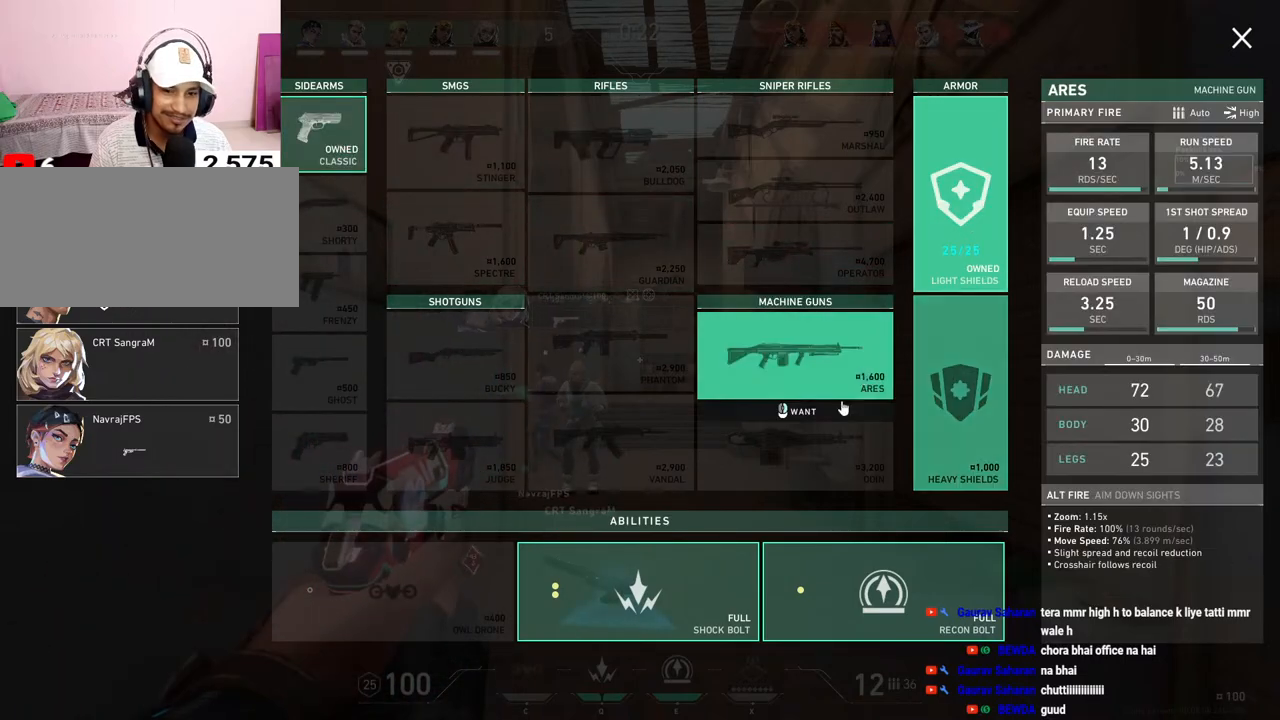
{"keys": [], "mouse": [], "events": []}
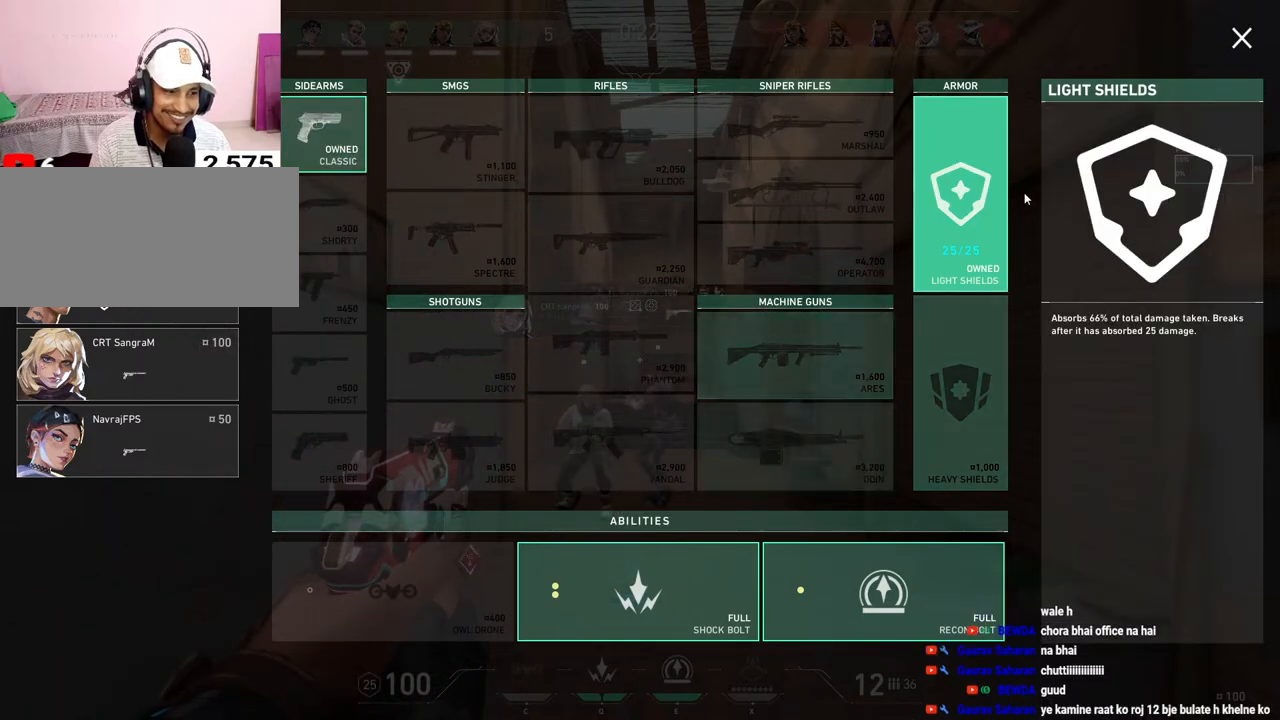
{"keys": [], "mouse": [], "events": []}
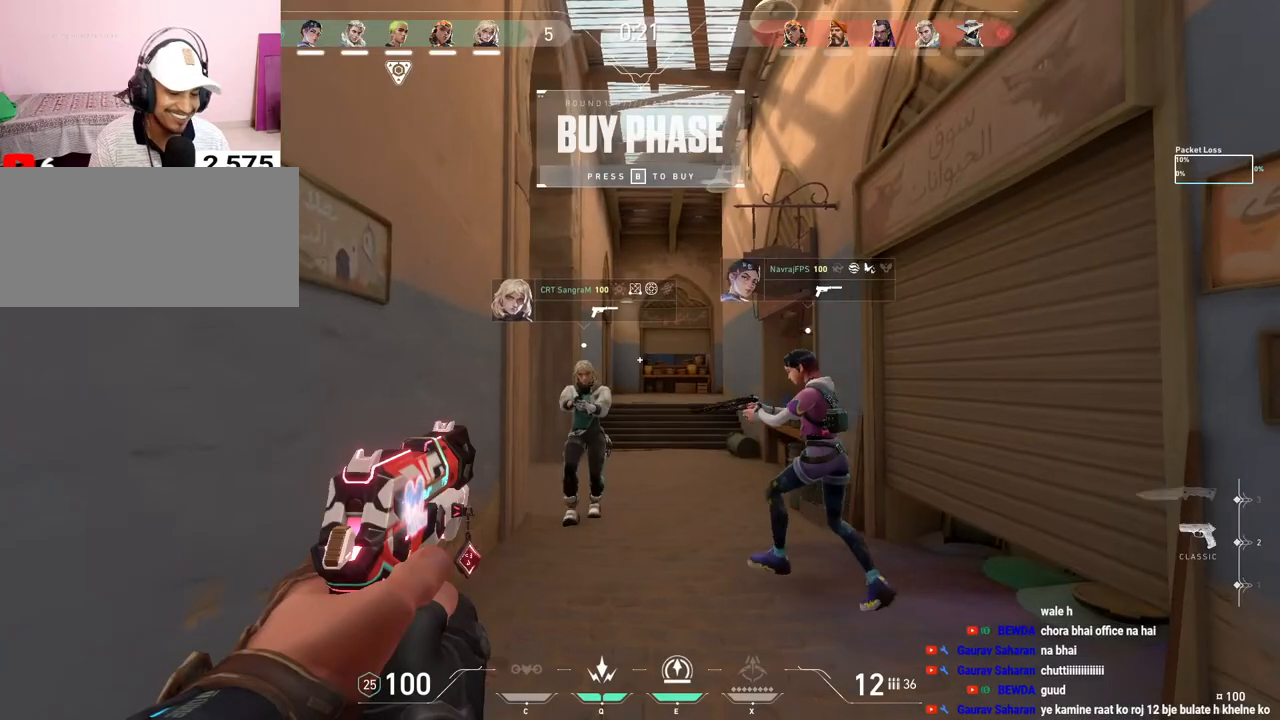
{"keys": ["w"], "mouse": [], "events": [[317, "w", "down"]]}
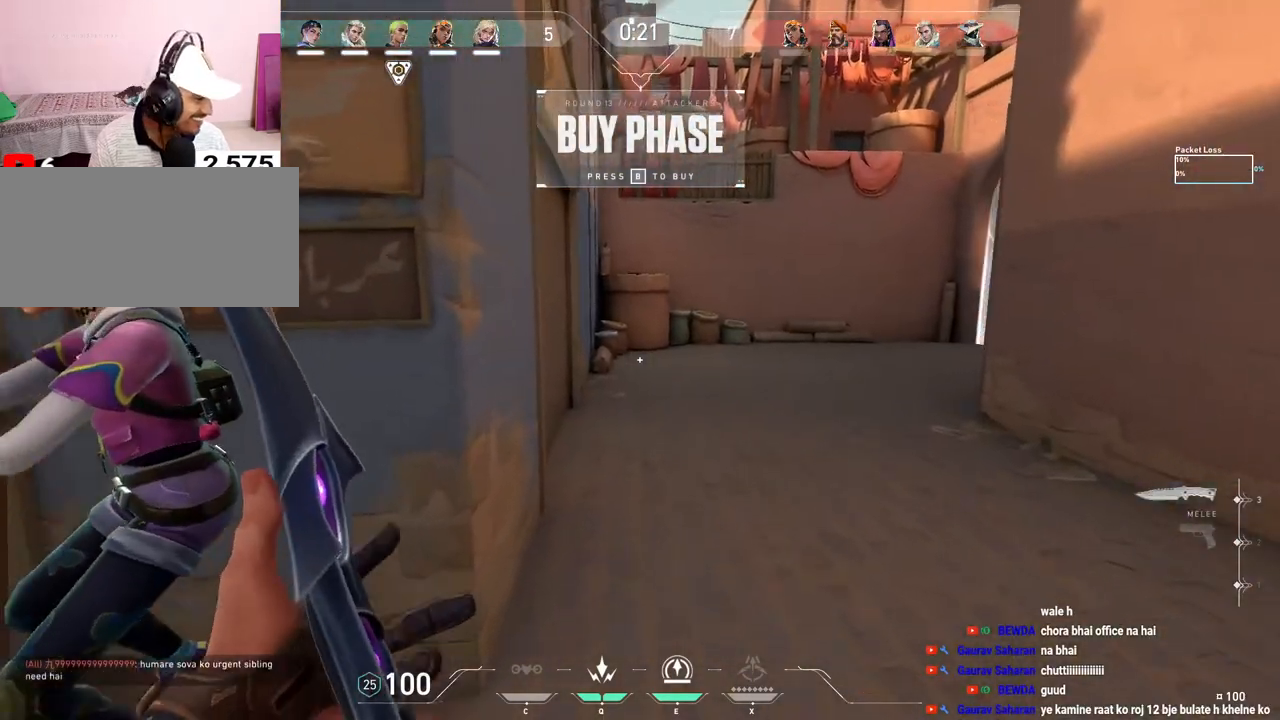
{"keys": ["w"], "mouse": [], "events": [[50, "d", "down"], [317, "d", "up"]]}
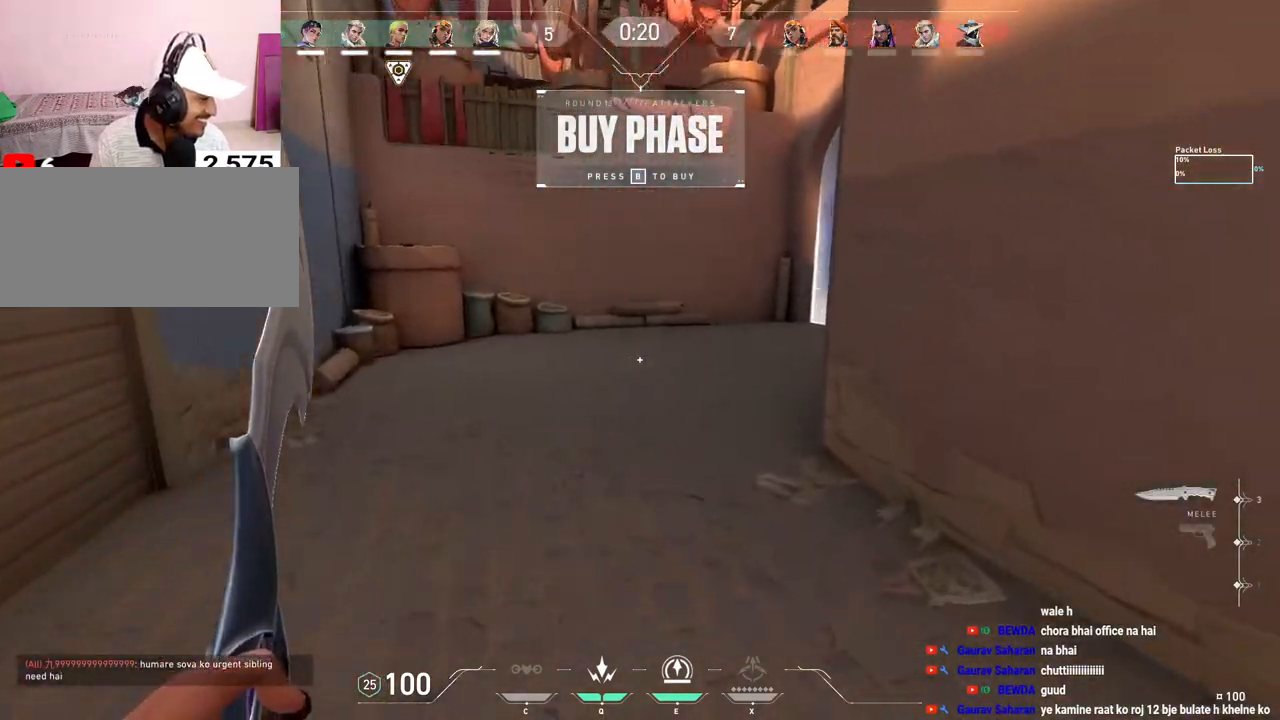
{"keys": ["w"], "mouse": [], "events": [[50, "space", "down"], [200, "d", "down"], [250, "space", "up"], [400, "d", "up"]]}
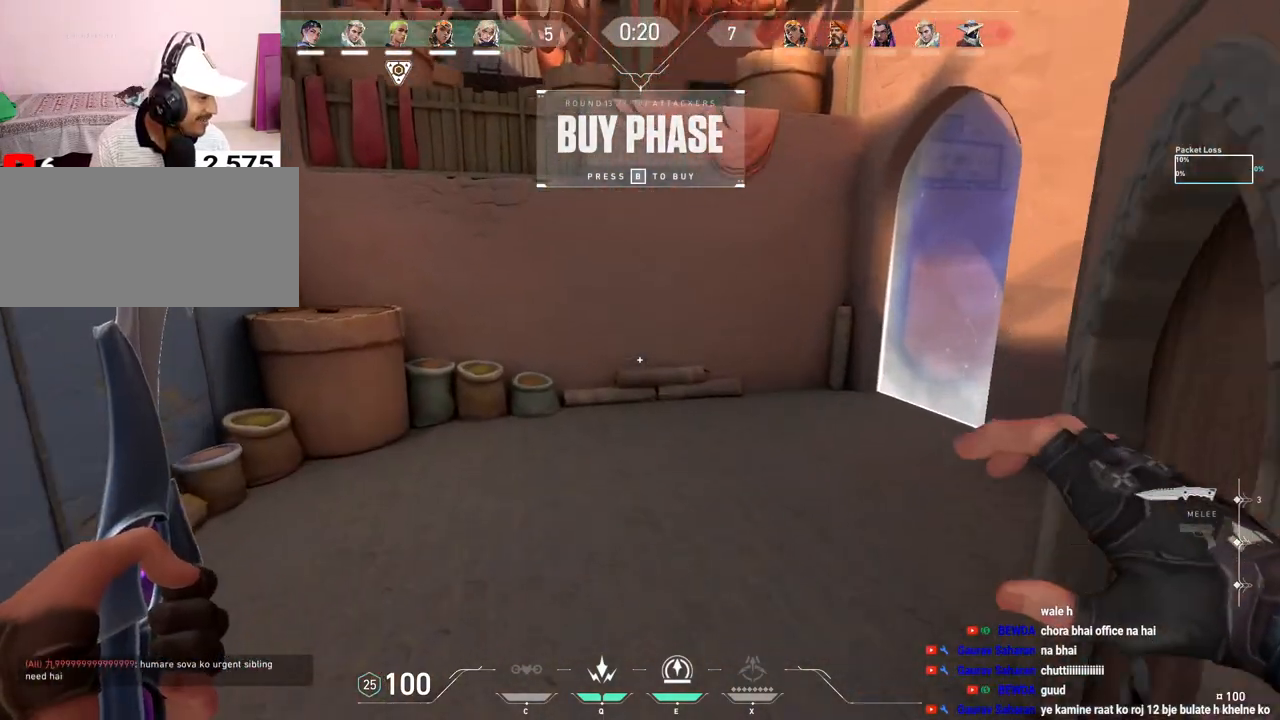
{"keys": ["d", "space", "w"], "mouse": [], "events": [[333, "space", "down"], [483, "d", "down"]]}
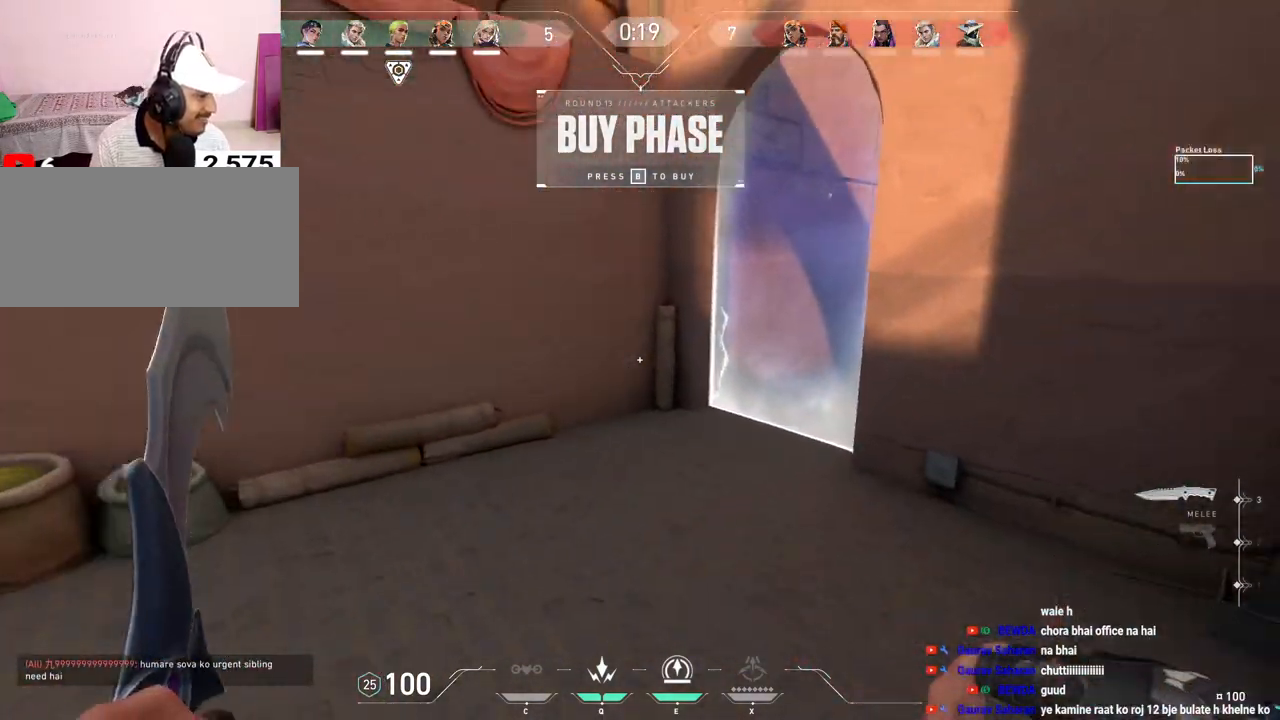
{"keys": ["w"], "mouse": [], "events": [[17, "space", "up"], [233, "d", "up"]]}
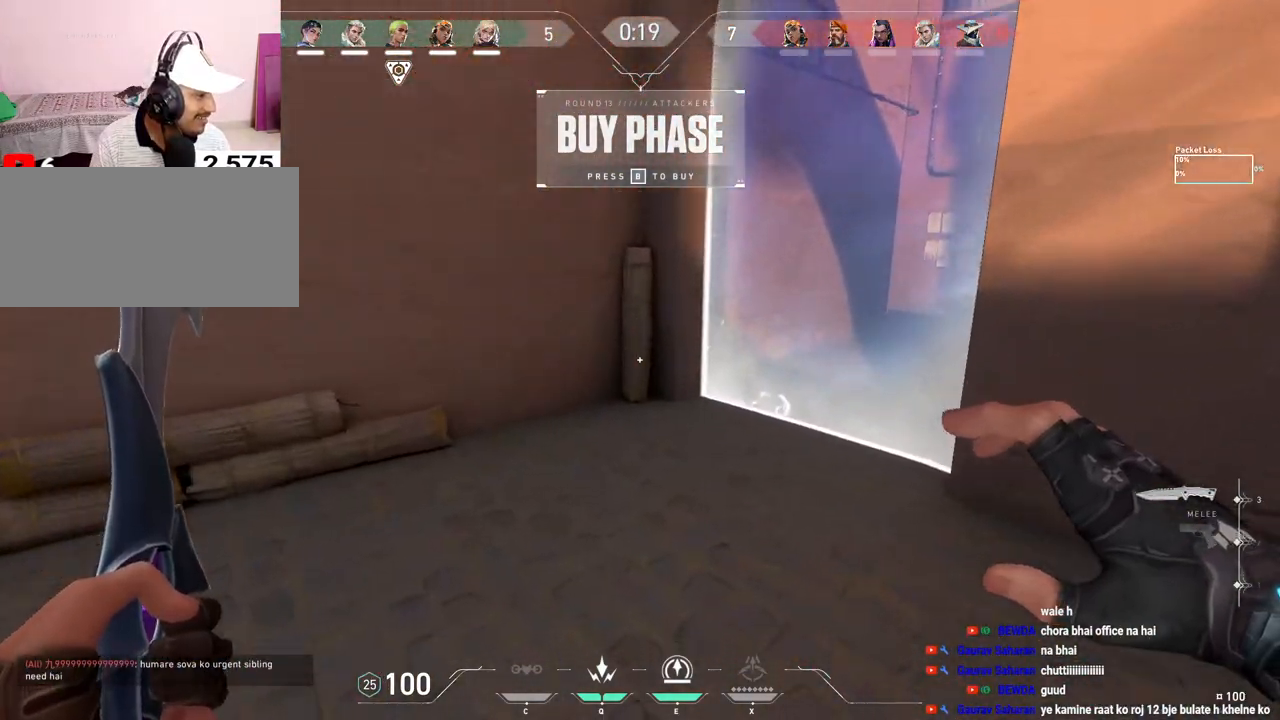
{"keys": ["a", "w"], "mouse": [], "events": [[450, "a", "down"]]}
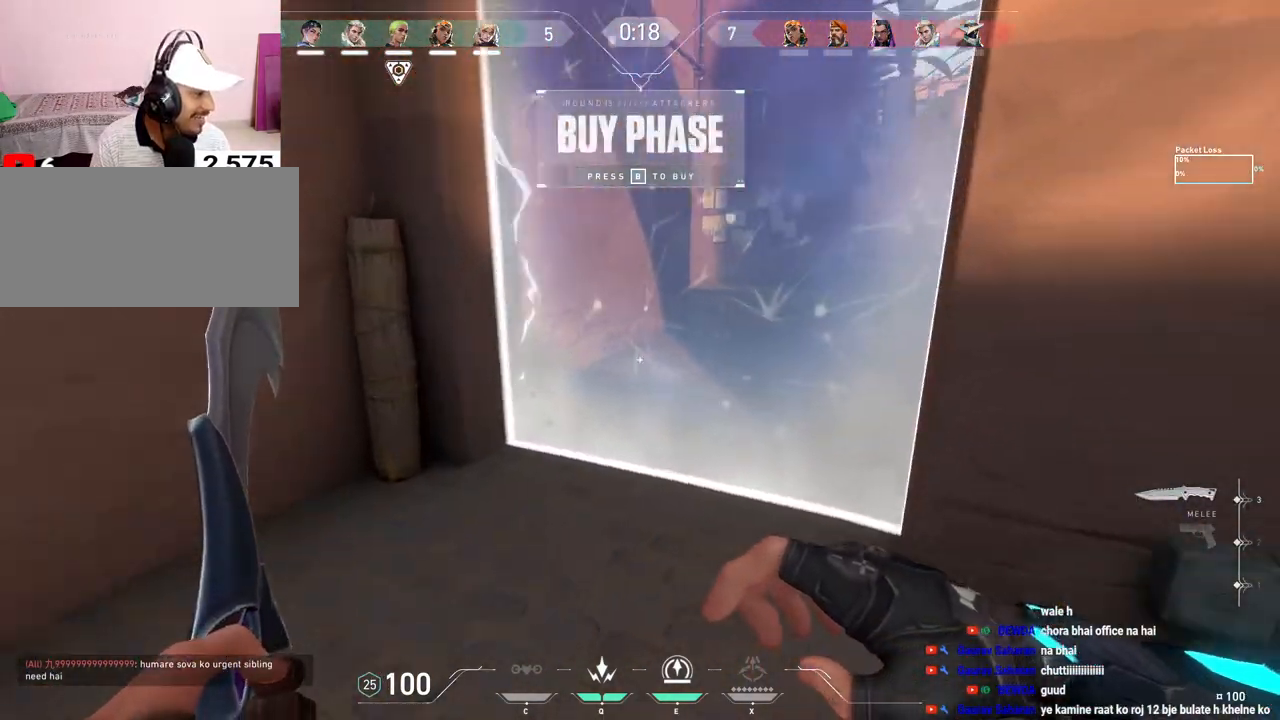
{"keys": ["d", "w"], "mouse": [], "events": [[17, "w", "up"], [200, "a", "up"], [333, "d", "down"], [433, "w", "down"]]}
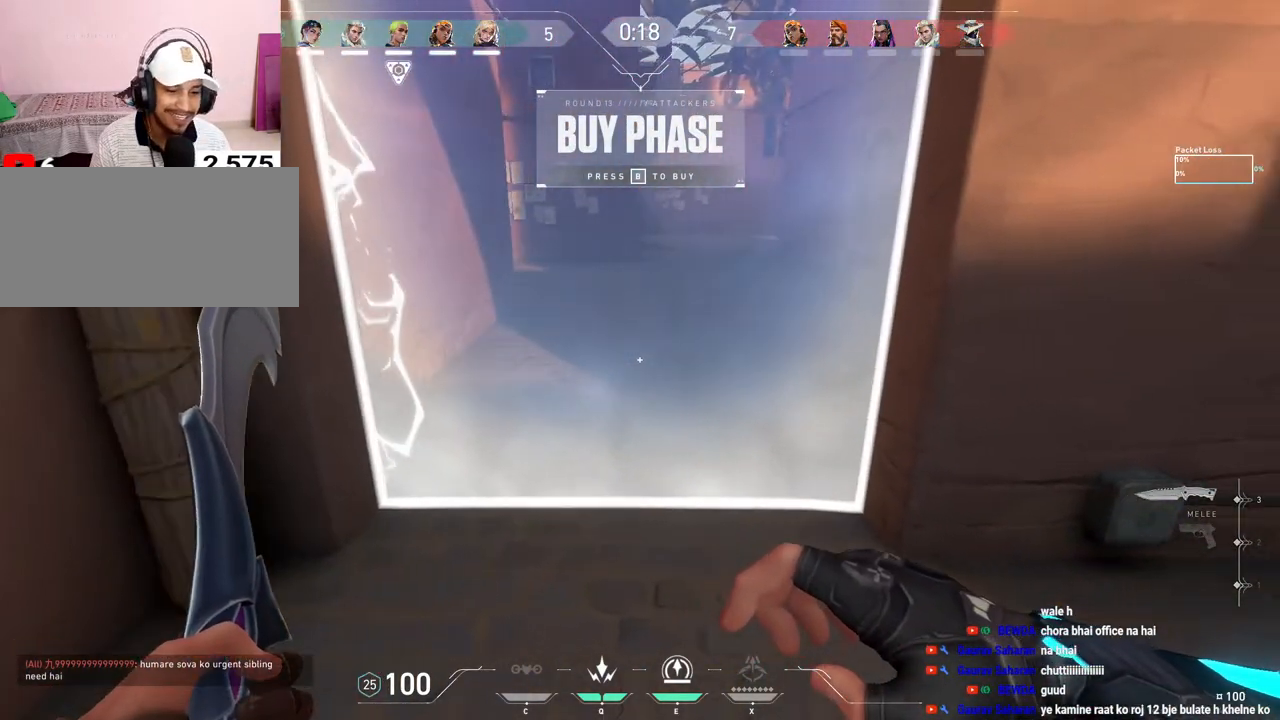
{"keys": [], "mouse": ["right"], "events": [[250, "tab", "down"], [400, "d", "up"], [417, "mouse_right", "down"], [417, "tab", "up"], [417, "w", "up"]]}
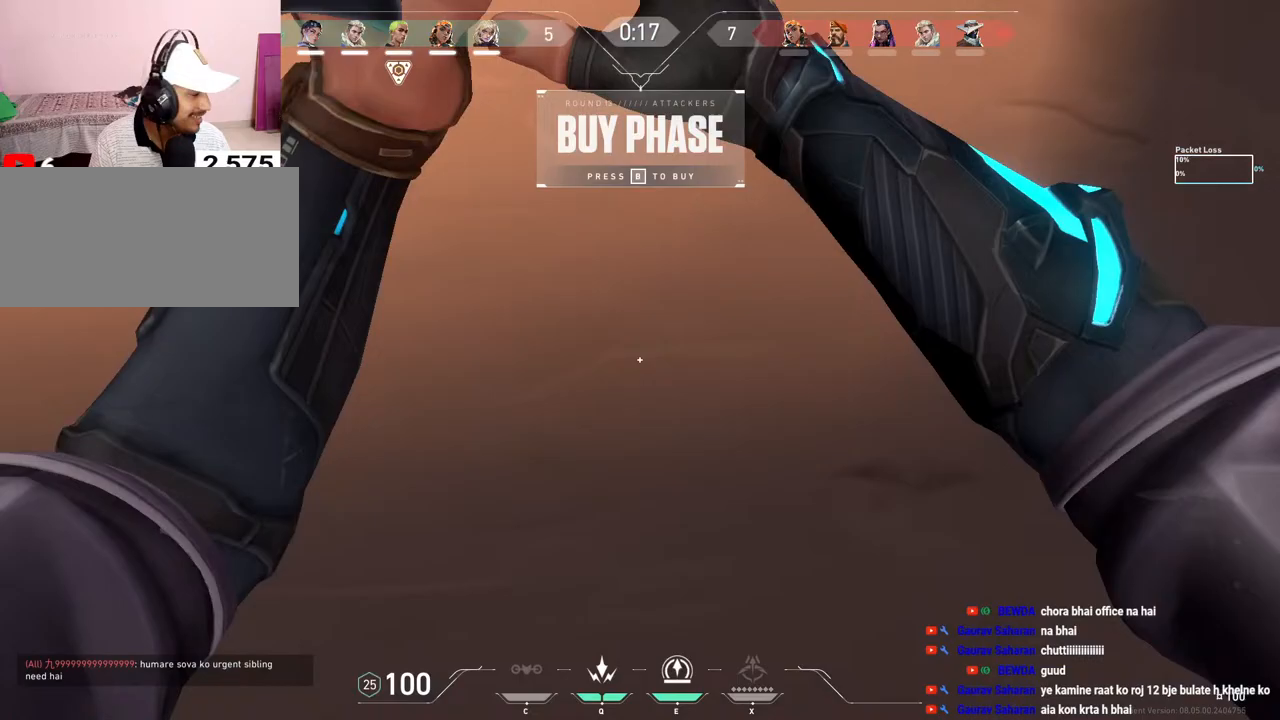
{"keys": ["a", "s"], "mouse": [], "events": [[67, "mouse_right", "up"], [283, "s", "down"], [450, "a", "down"]]}
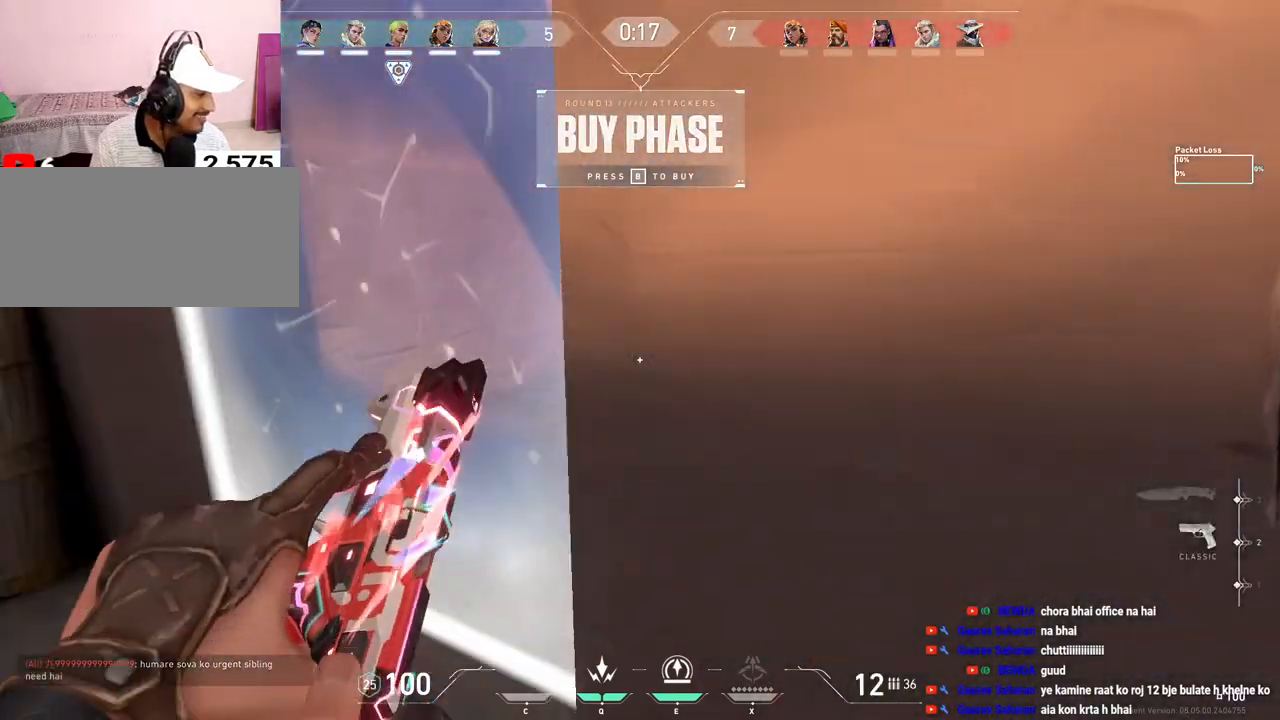
{"keys": ["a"], "mouse": [], "events": [[83, "s", "up"]]}
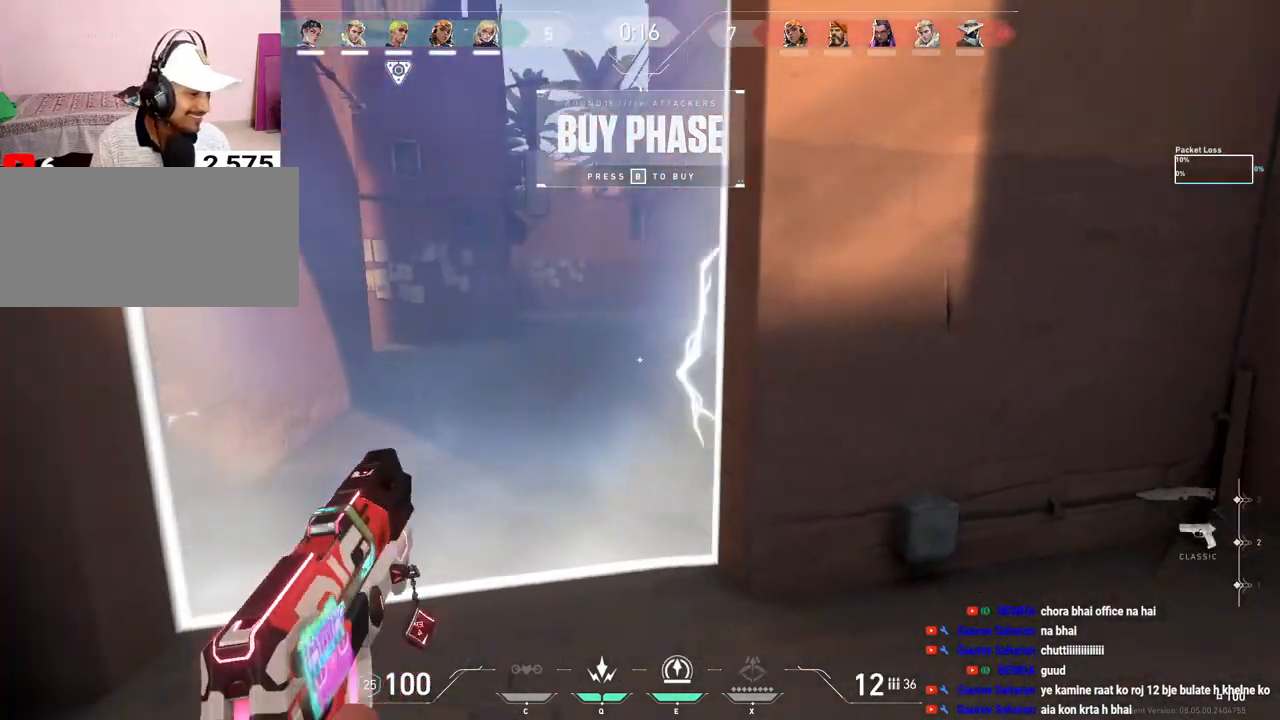
{"keys": ["ctrl"], "mouse": ["left"], "events": [[33, "a", "up"], [150, "mouse_left", "down"], [200, "ctrl", "down"], [283, "mouse_left", "up"], [450, "mouse_left", "down"]]}
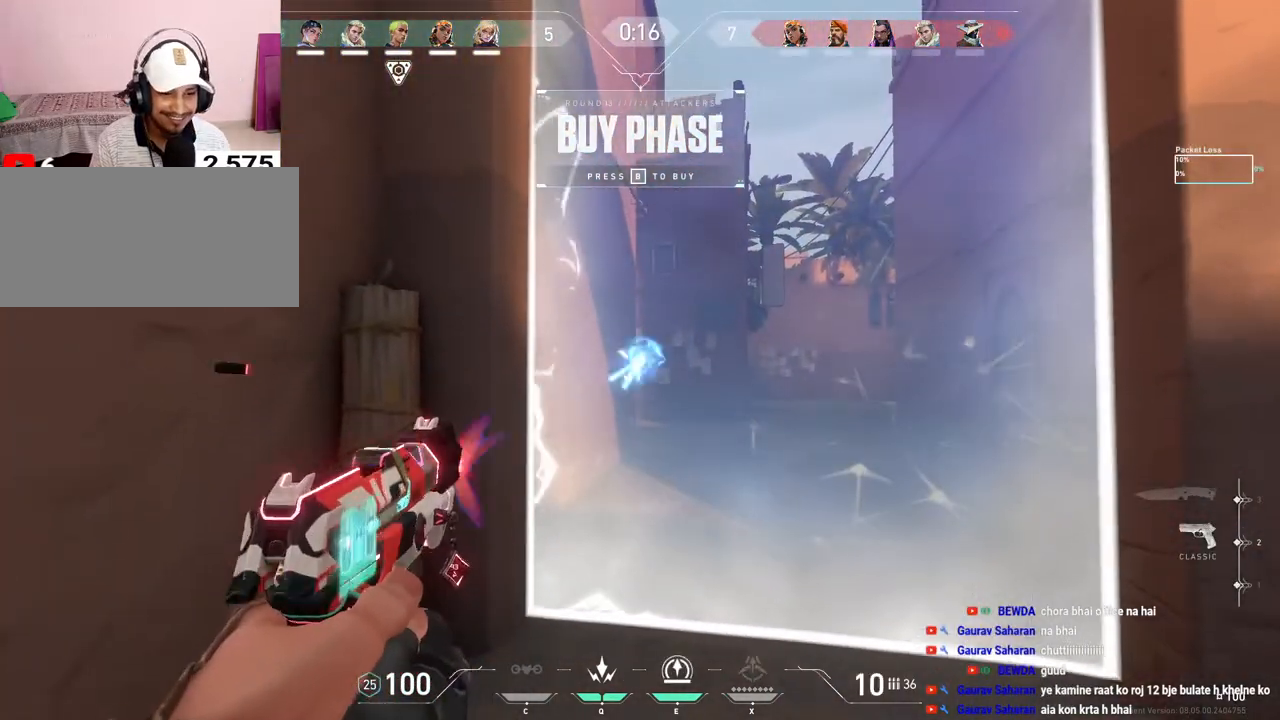
{"keys": [], "mouse": ["left"], "events": [[67, "ctrl", "up"], [67, "mouse_left", "up"], [117, "mouse_left", "down"], [200, "mouse_left", "up"], [367, "mouse_left", "down"], [450, "mouse_left", "up"], [500, "mouse_left", "down"]]}
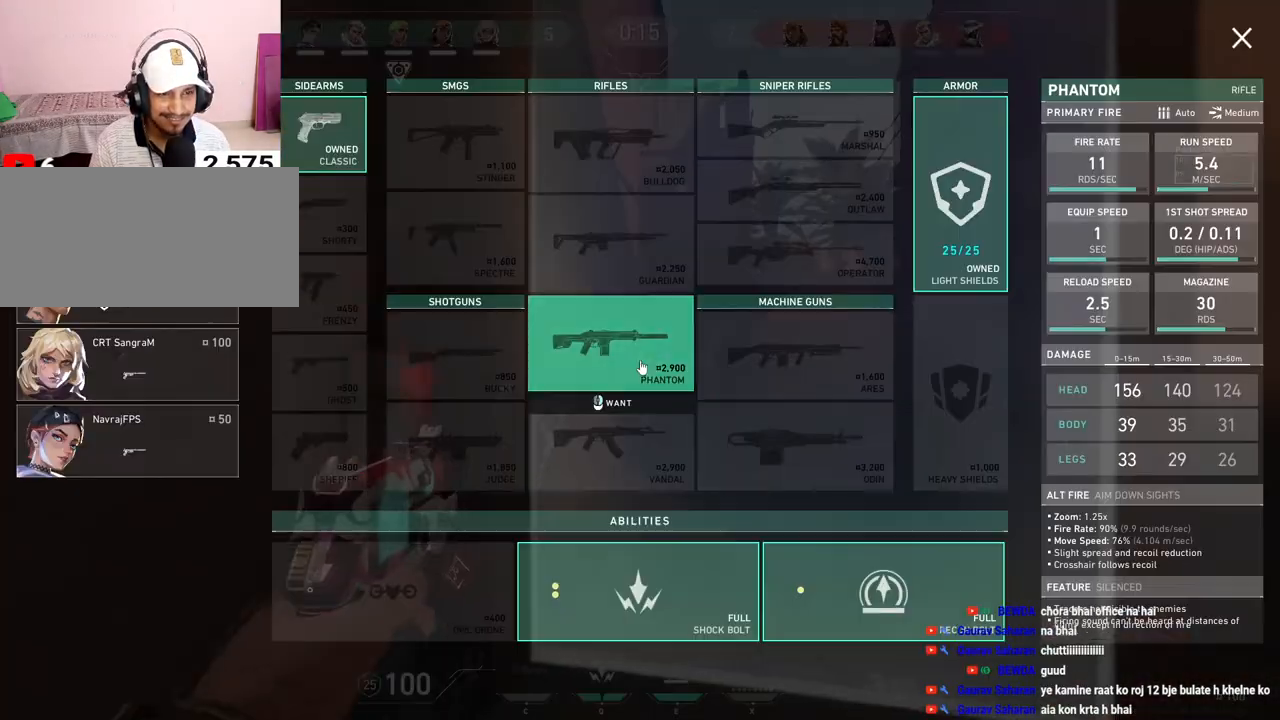
{"keys": [], "mouse": [], "events": [[100, "mouse_left", "up"]]}
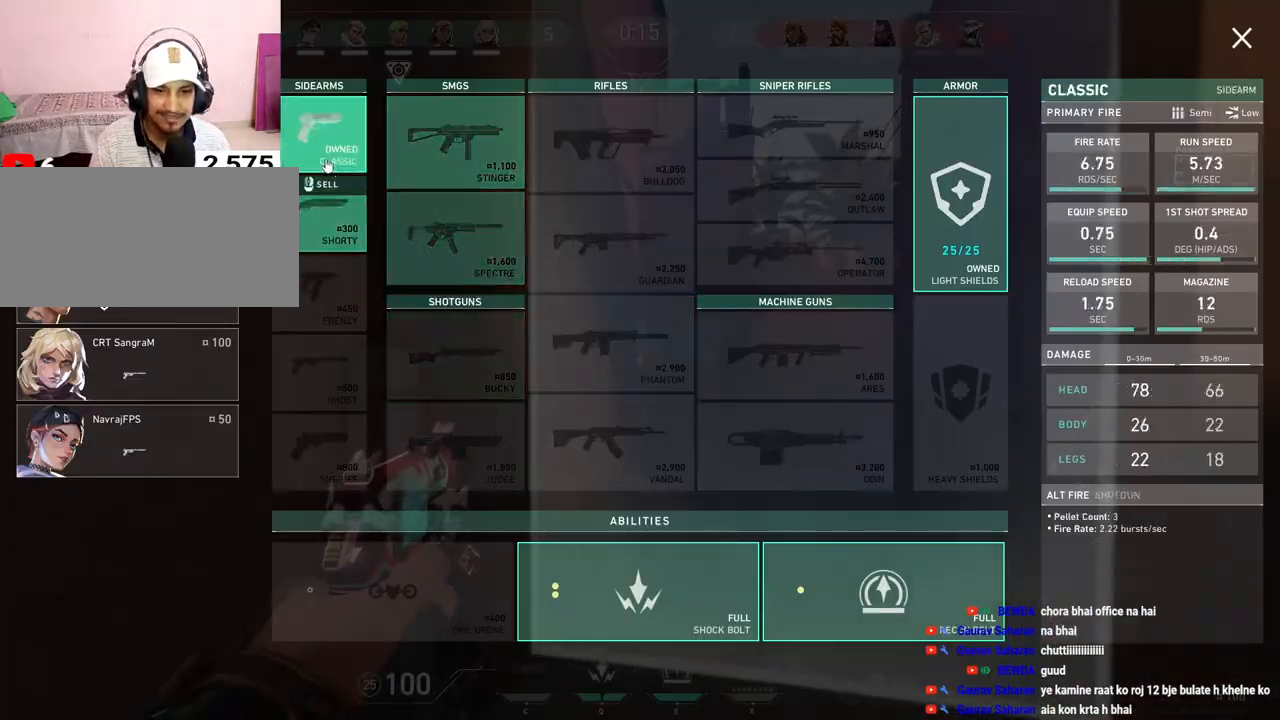
{"keys": ["w"], "mouse": [], "events": [[33, "mouse_left", "down"], [150, "mouse_left", "up"], [500, "w", "down"]]}
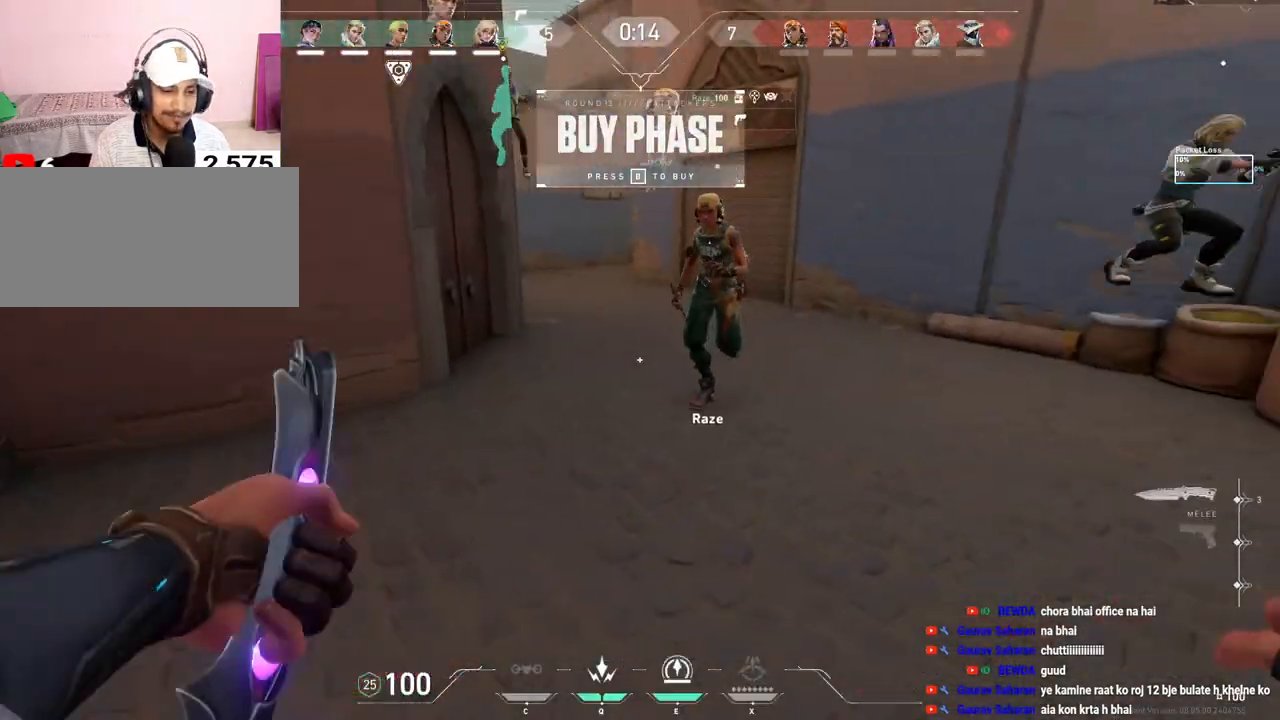
{"keys": ["w"], "mouse": [], "events": []}
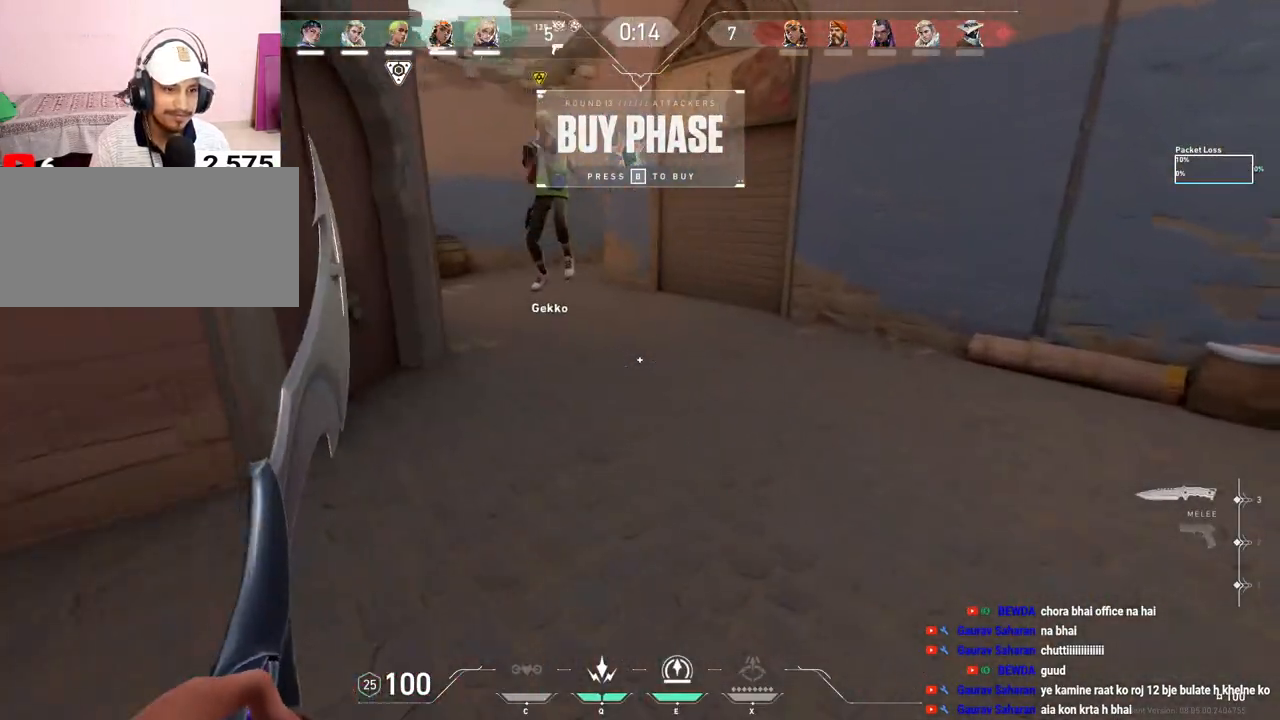
{"keys": ["space", "tab", "w"], "mouse": [], "events": [[317, "mouse_right", "down"], [367, "tab", "down"], [417, "space", "down"], [467, "mouse_right", "up"]]}
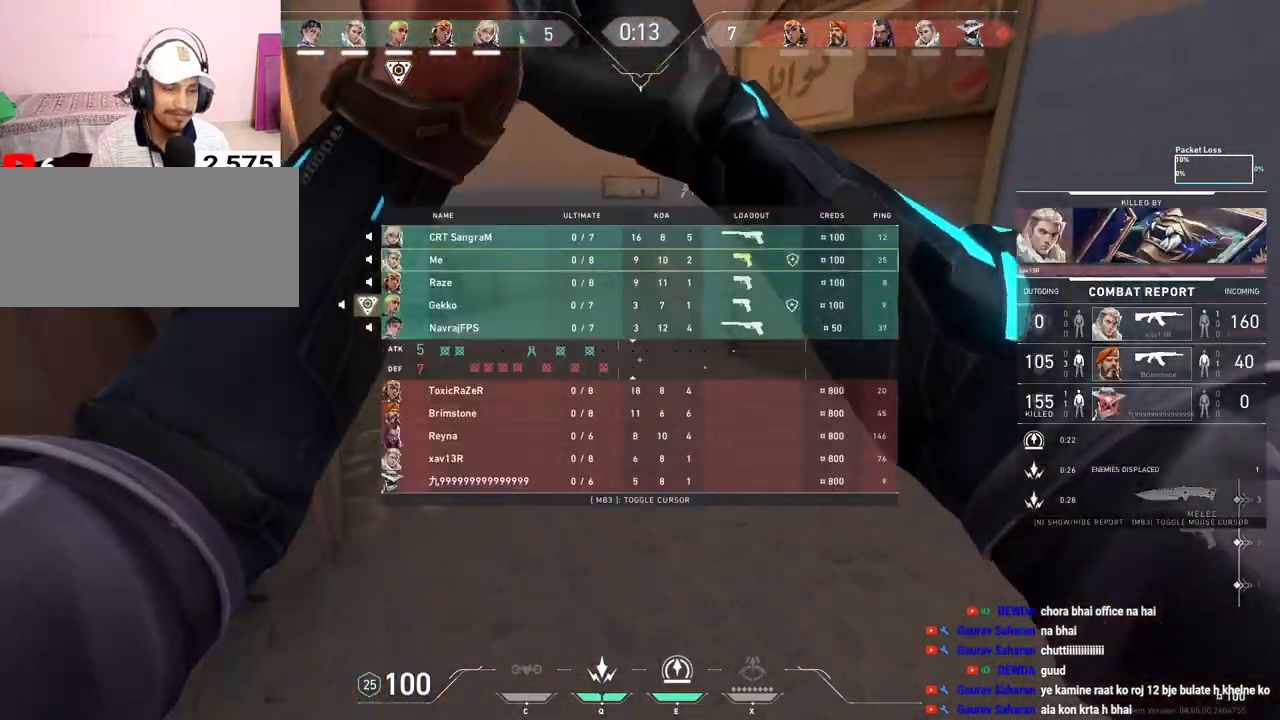
{"keys": ["tab", "w"], "mouse": [], "events": [[133, "space", "up"]]}